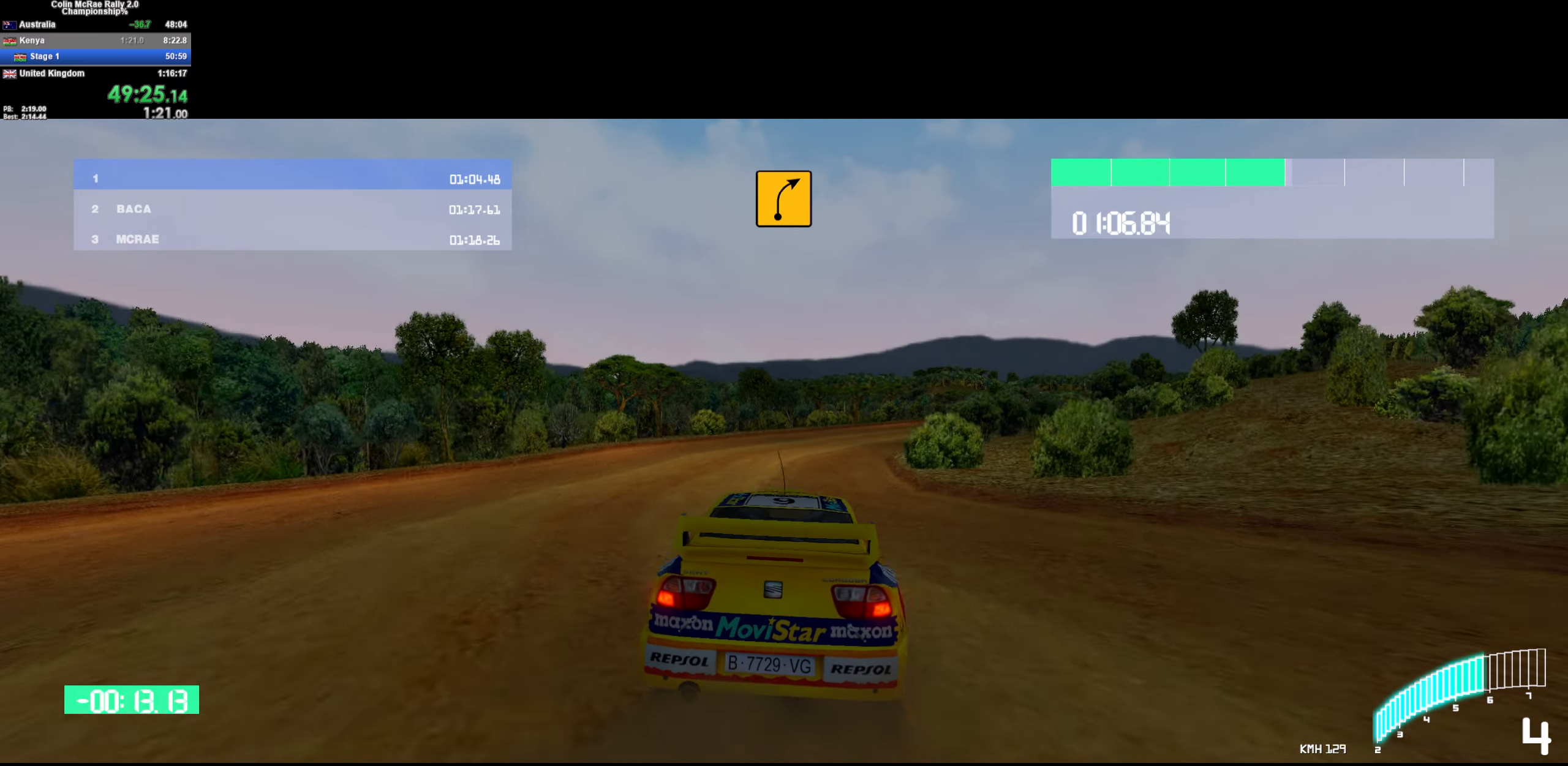
Gameplay with keyboard; each line is a JSON object with the keys held at the frame after it. "events" lists presses ("down") and releases ("up") of "/", "a", "d", "quote", "s" and "w" between this image and that frame as [ms after this image, input, new state], when the widget could be followed in between. No other keys are recorded. Mouse input is not recorded.
{"keys": ["w"], "events": [[150, "d", "down"], [384, "d", "up"]]}
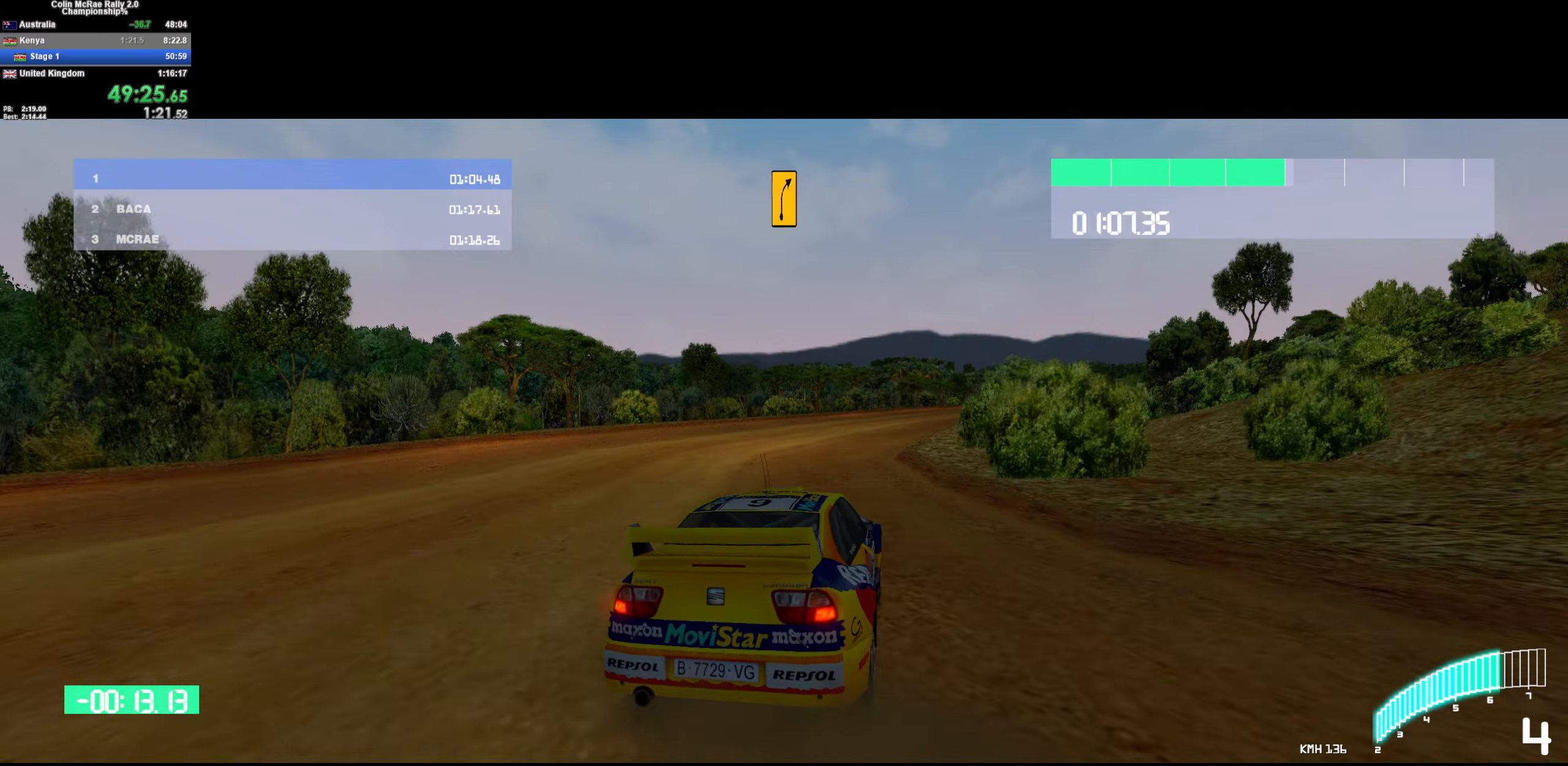
{"keys": ["w"], "events": [[300, "d", "down"], [450, "d", "up"]]}
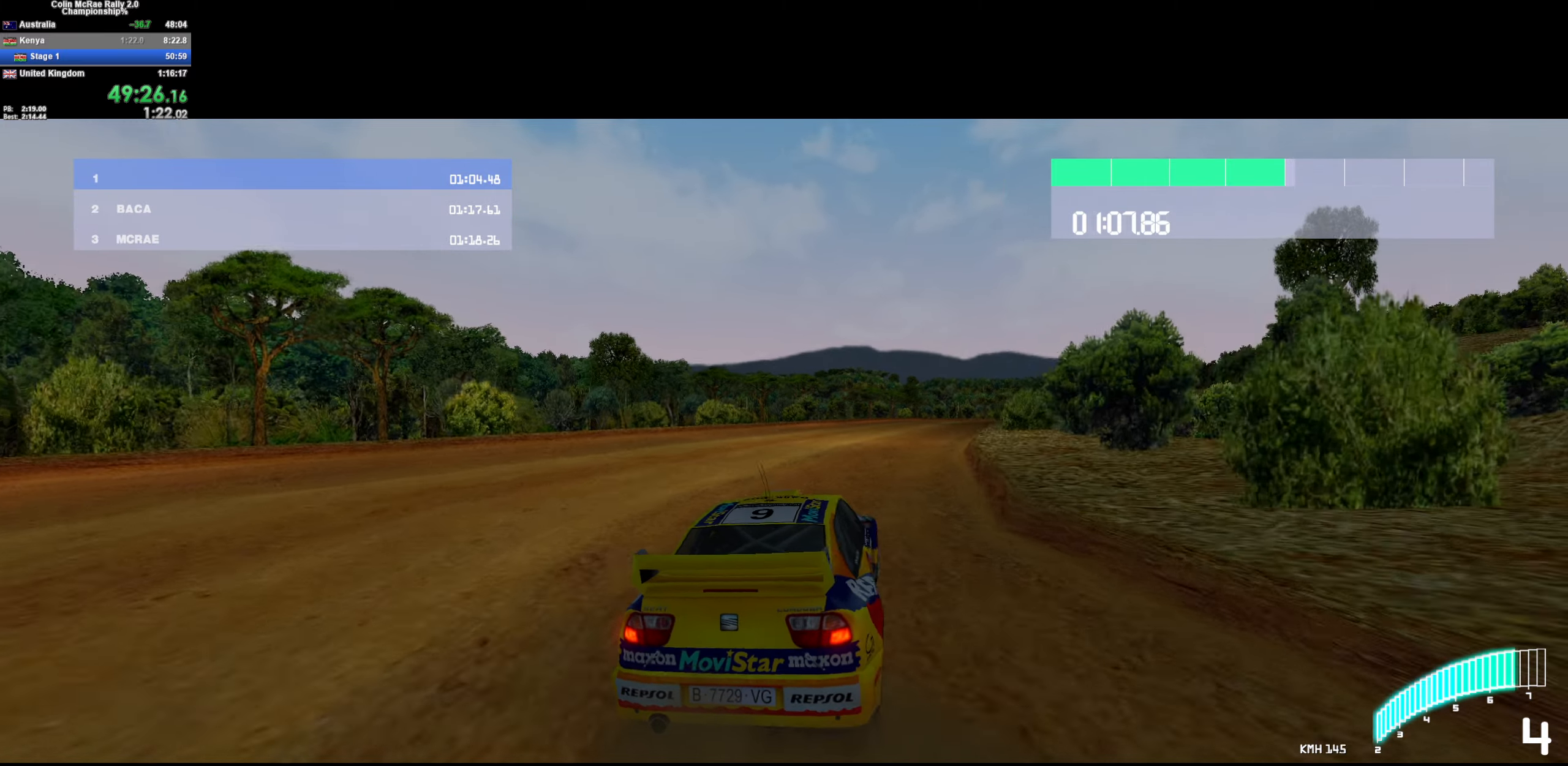
{"keys": ["w"], "events": []}
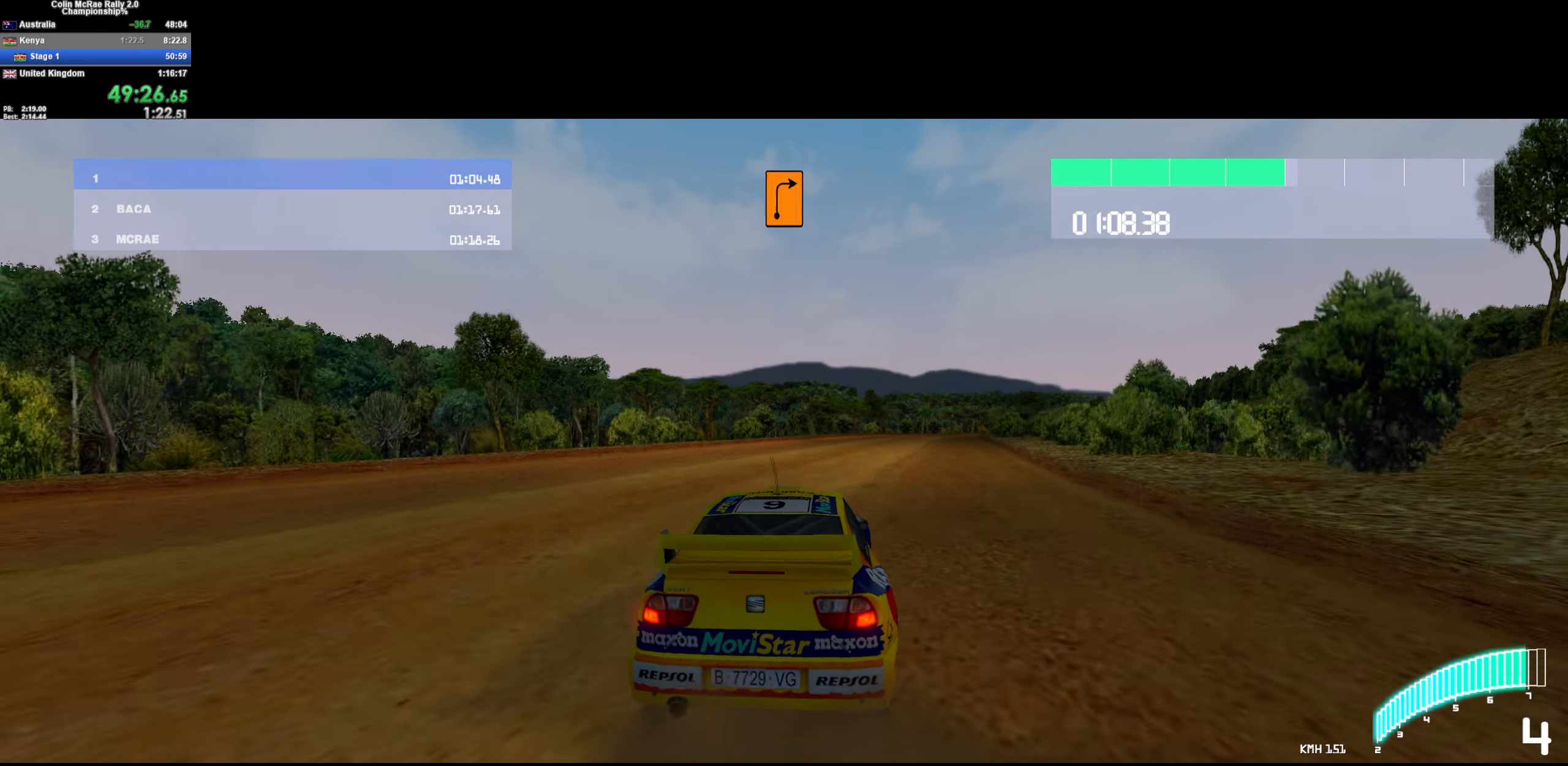
{"keys": ["w"], "events": [[200, "d", "down"], [250, "/", "down"], [334, "/", "up"], [334, "d", "up"]]}
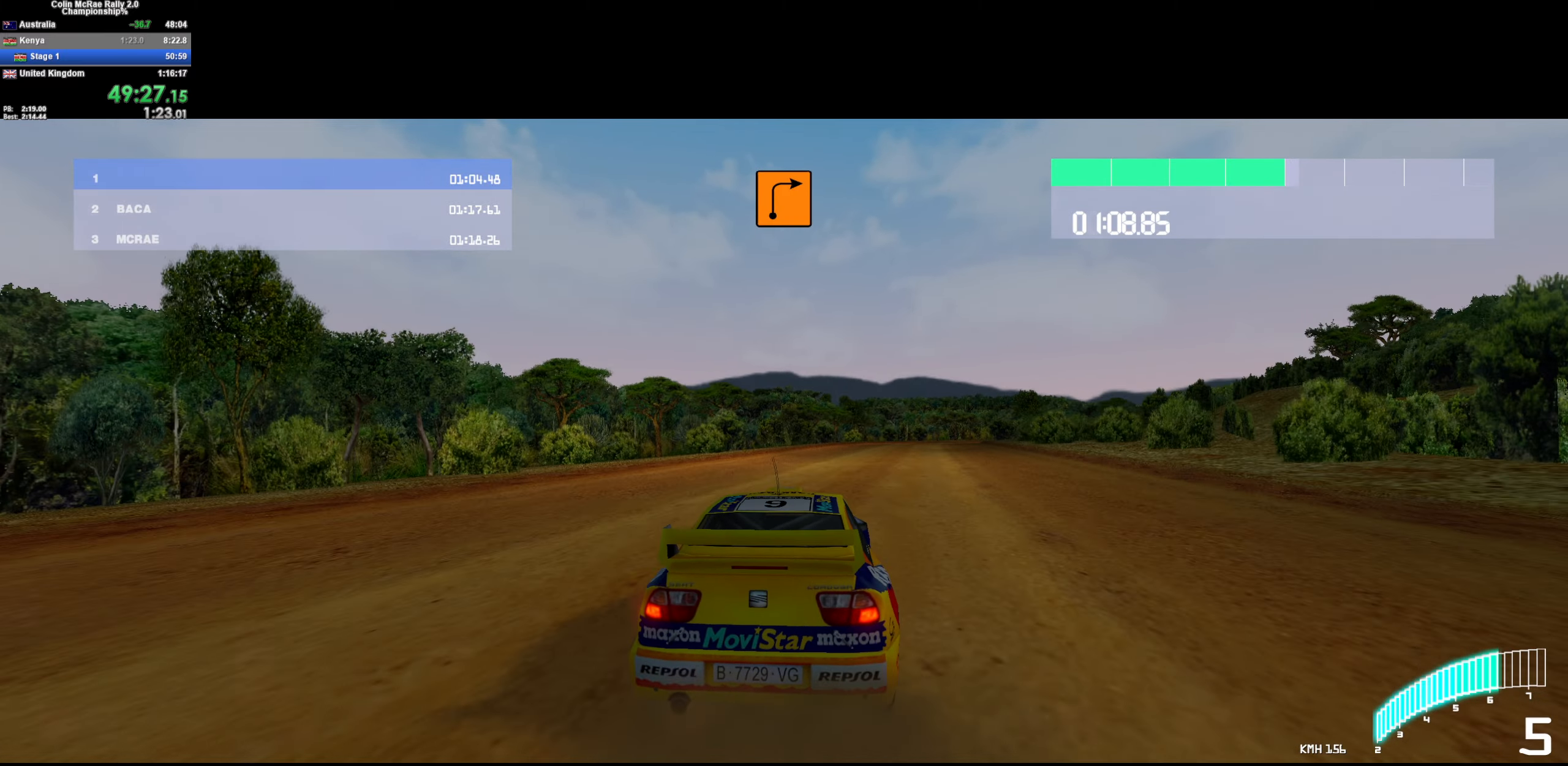
{"keys": ["w"], "events": [[217, "d", "down"], [450, "d", "up"]]}
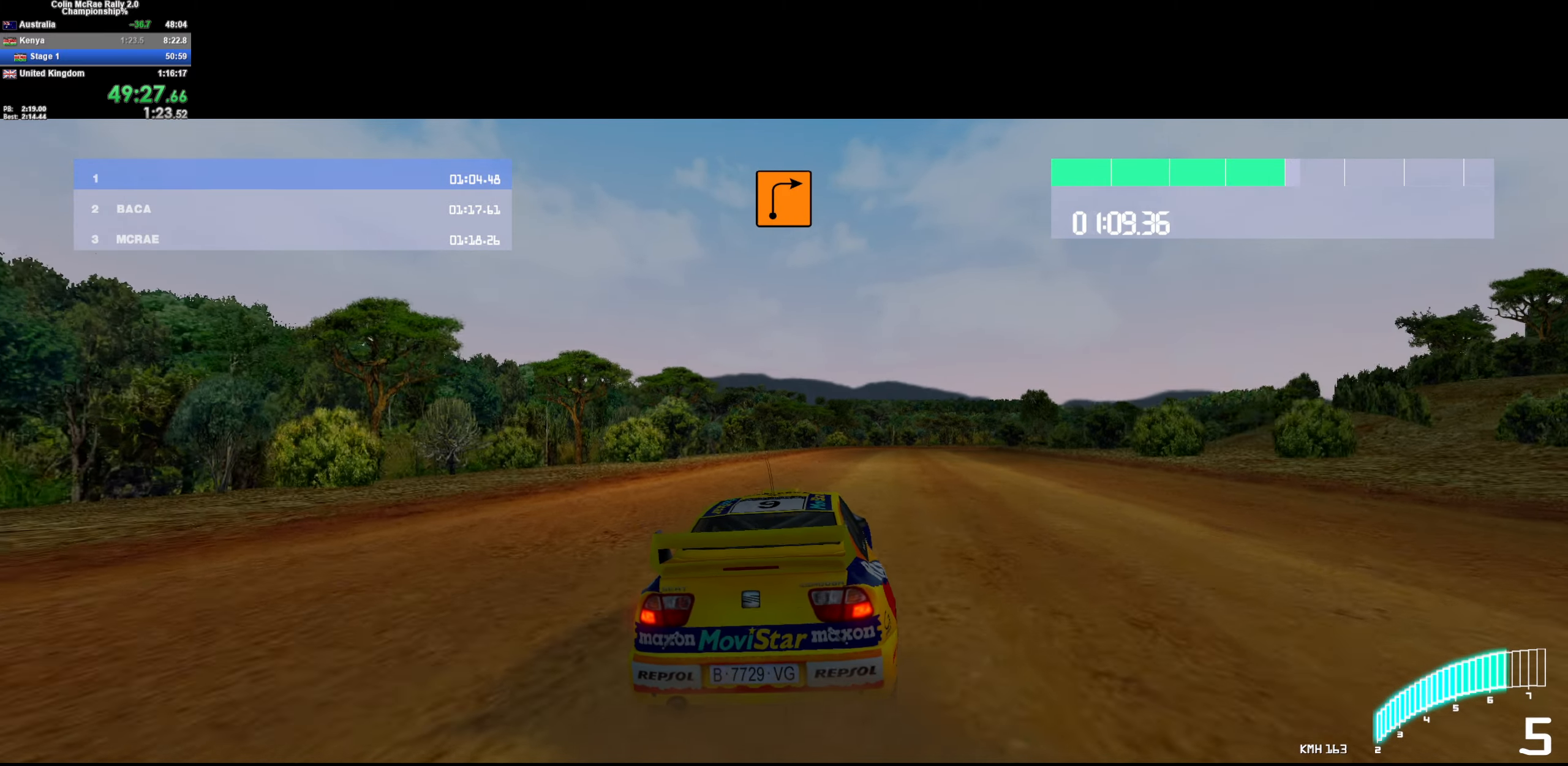
{"keys": ["d", "w"], "events": [[84, "d", "down"], [334, "d", "up"], [500, "d", "down"]]}
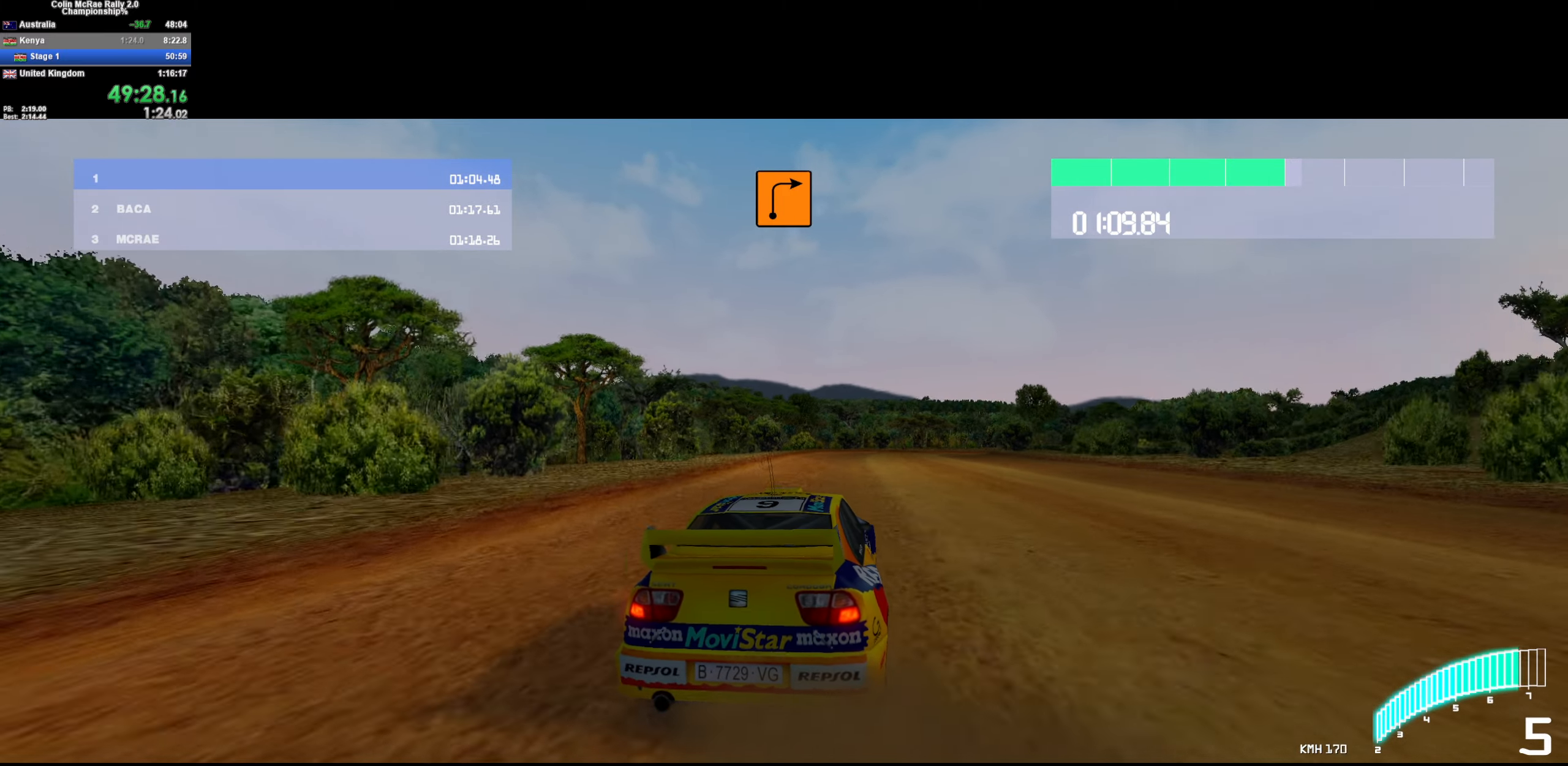
{"keys": ["d", "w"], "events": [[250, "d", "up"], [334, "d", "down"]]}
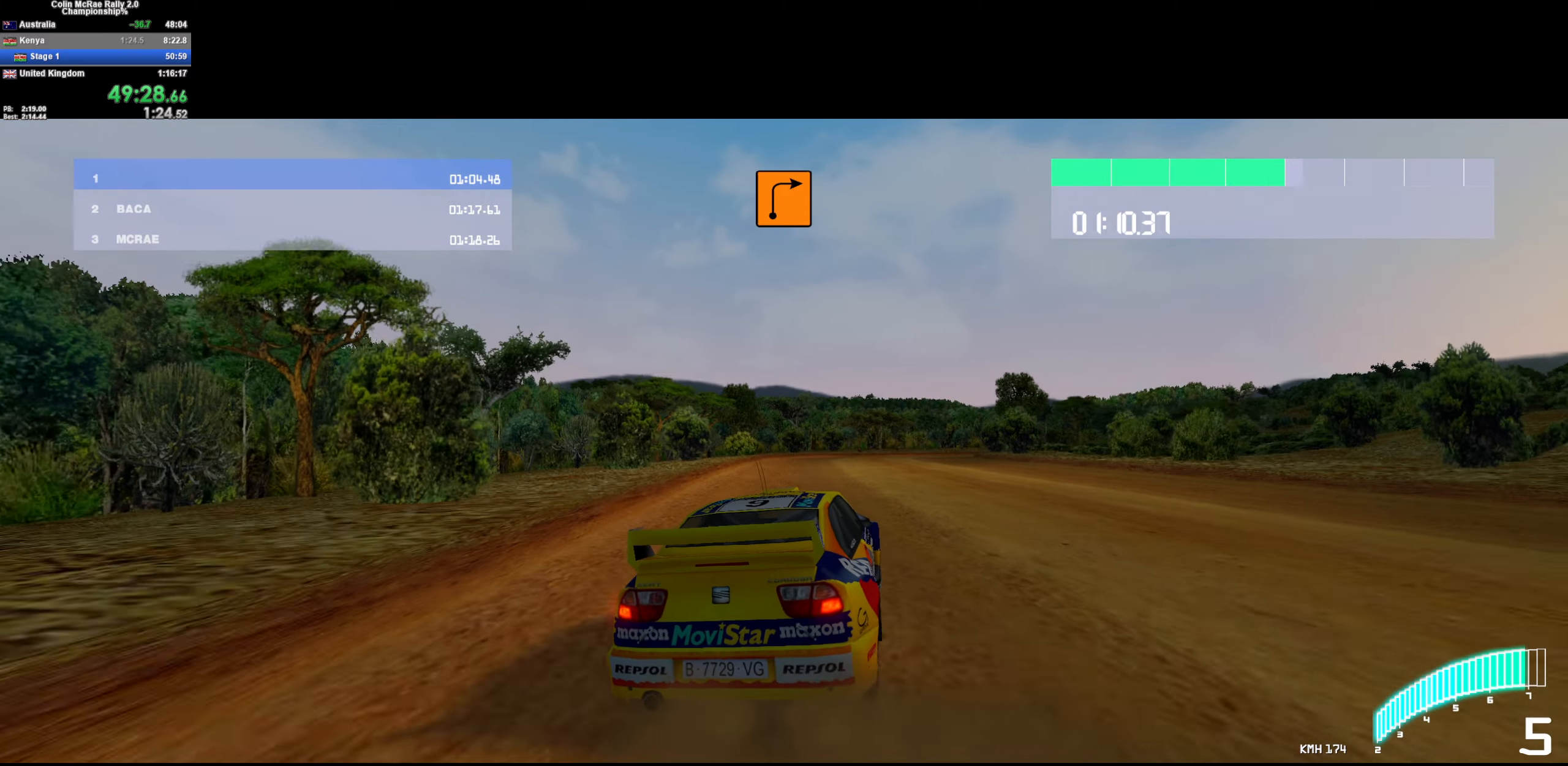
{"keys": ["a"], "events": [[67, "w", "up"], [267, "d", "up"], [267, "w", "down"], [350, "a", "down"], [400, "w", "up"]]}
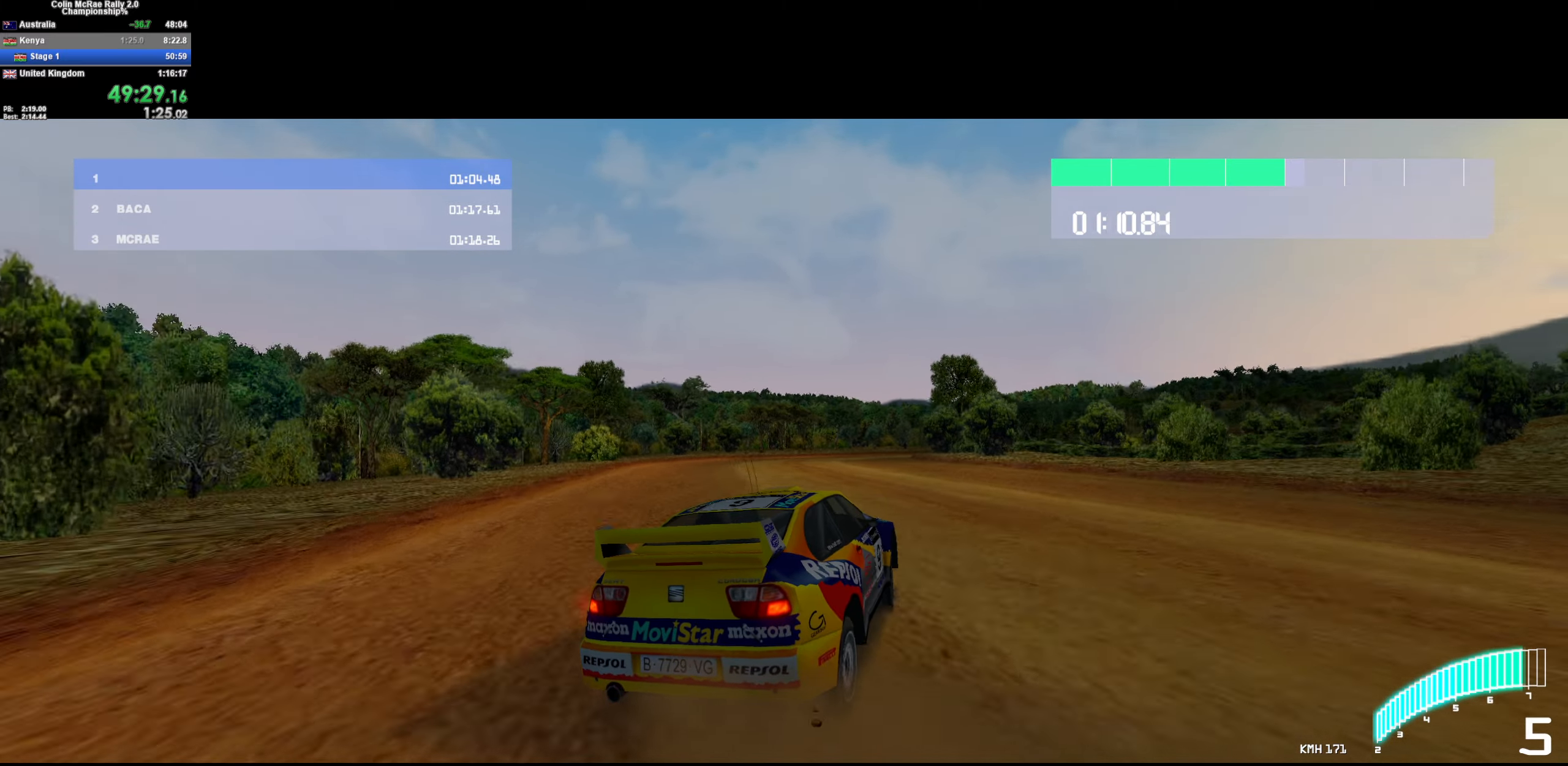
{"keys": ["d"], "events": [[84, "a", "up"], [84, "w", "down"], [134, "a", "down"], [284, "a", "up"], [317, "d", "down"], [317, "w", "up"]]}
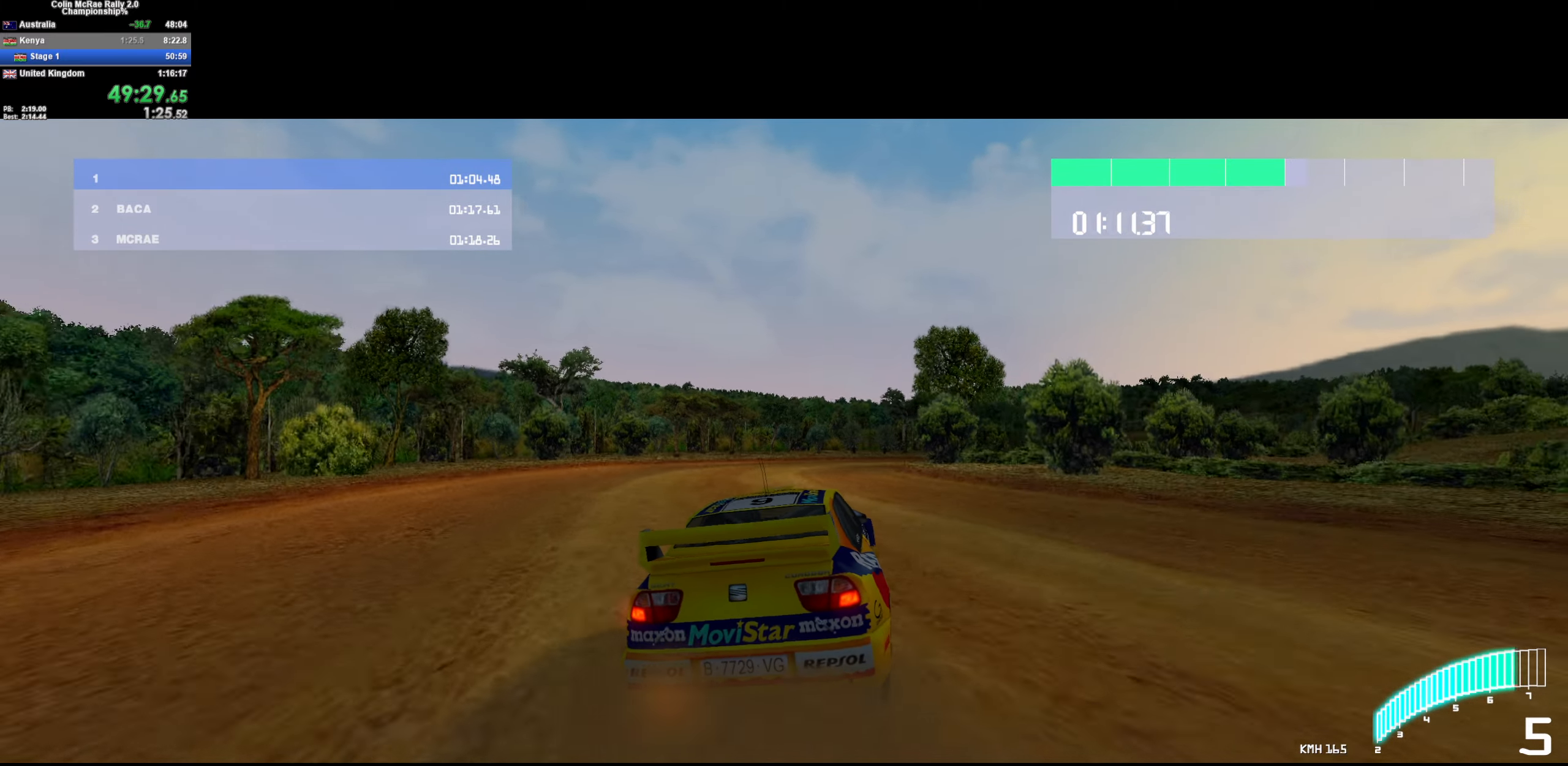
{"keys": ["a"], "events": [[100, "quote", "down"], [150, "s", "down"], [250, "quote", "up"], [334, "d", "up"], [384, "s", "up"], [484, "a", "down"]]}
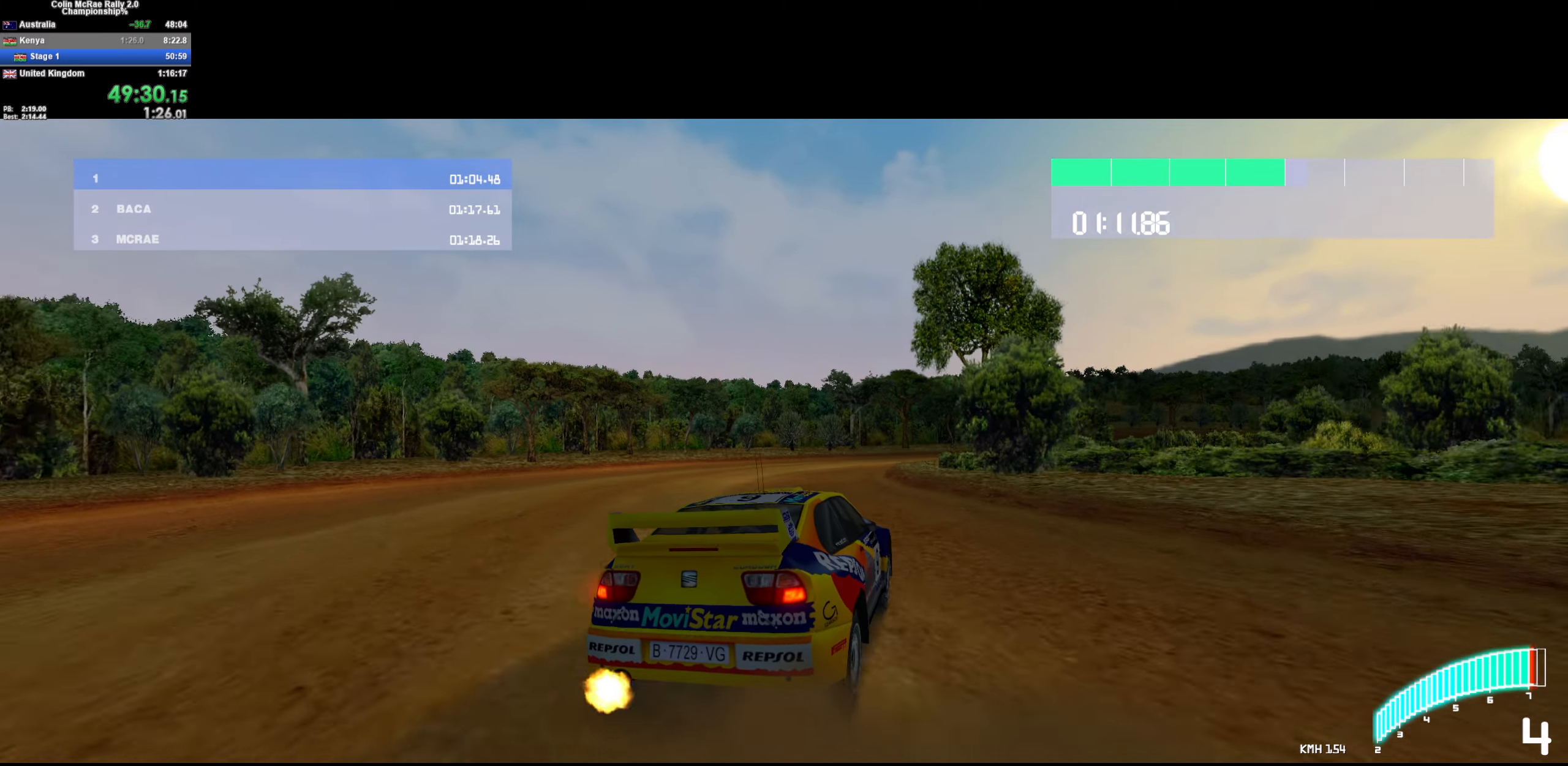
{"keys": ["d"], "events": [[67, "a", "up"], [67, "w", "down"], [117, "d", "down"], [217, "w", "up"]]}
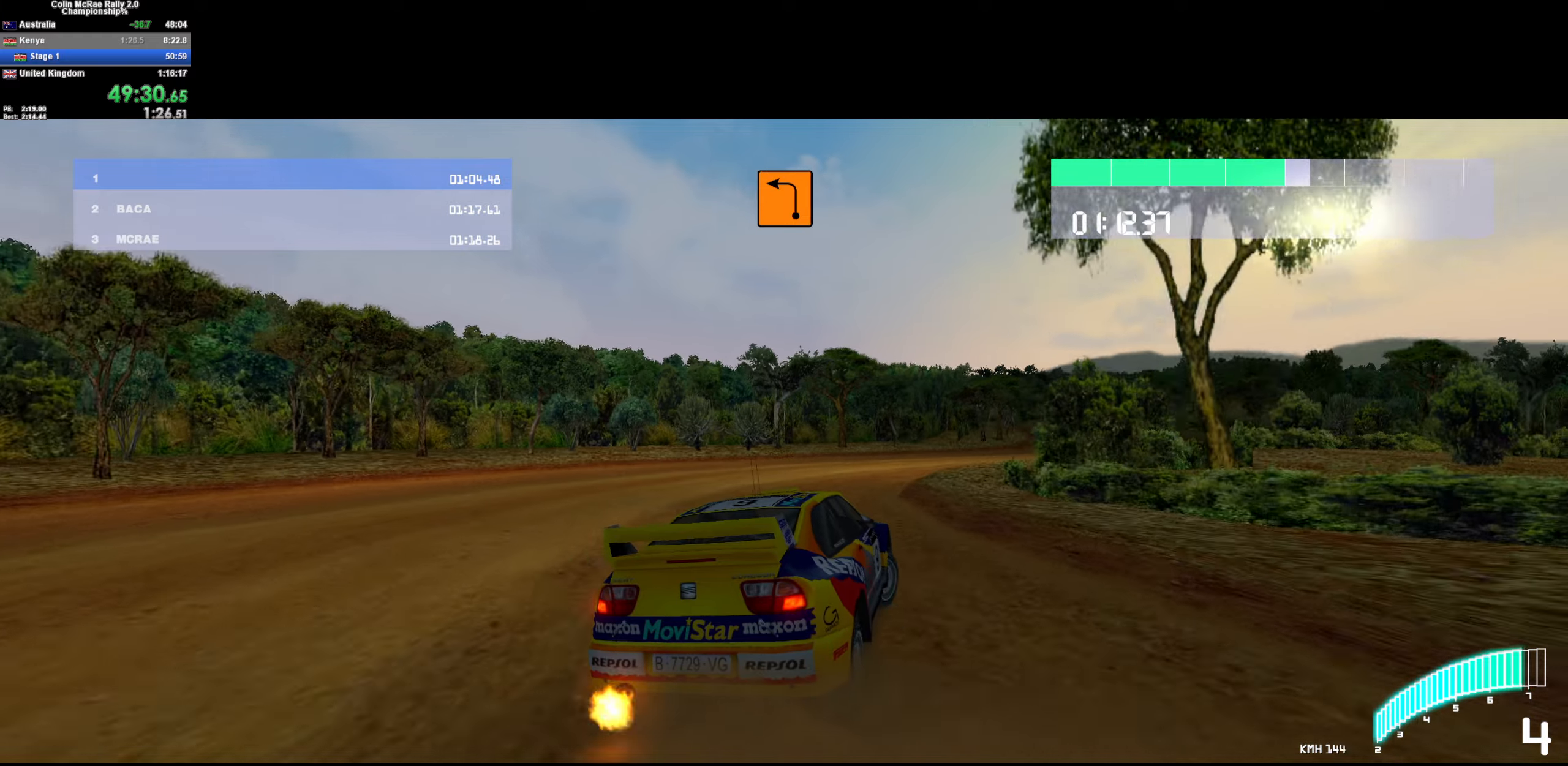
{"keys": ["a", "quote", "w"], "events": [[33, "w", "down"], [266, "w", "up"], [316, "d", "up"], [366, "w", "down"], [500, "a", "down"], [500, "quote", "down"]]}
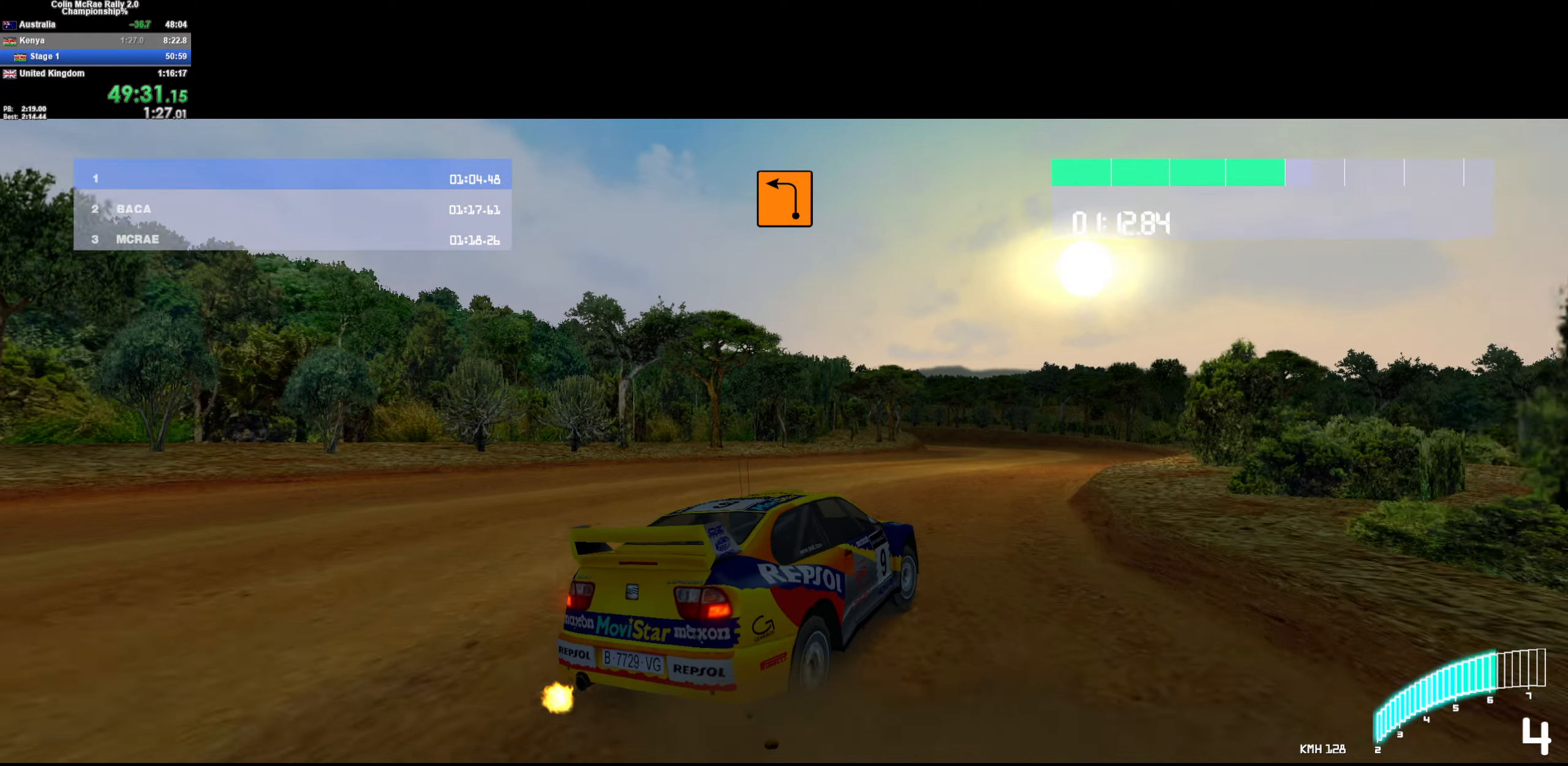
{"keys": ["w"], "events": [[100, "quote", "up"], [250, "w", "up"], [300, "w", "down"], [350, "a", "up"]]}
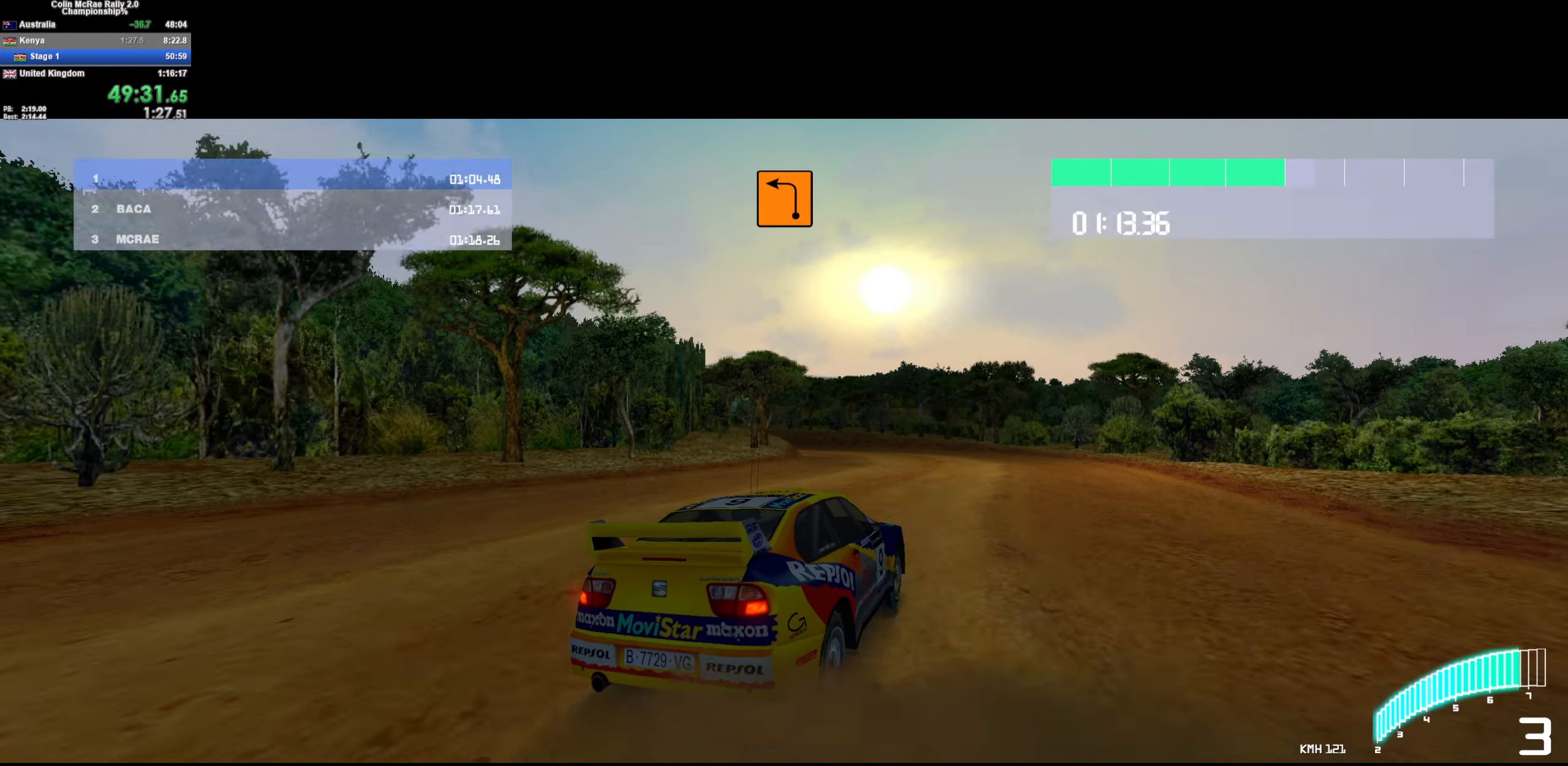
{"keys": ["a", "w"], "events": [[16, "a", "down"], [166, "a", "up"], [266, "a", "down"]]}
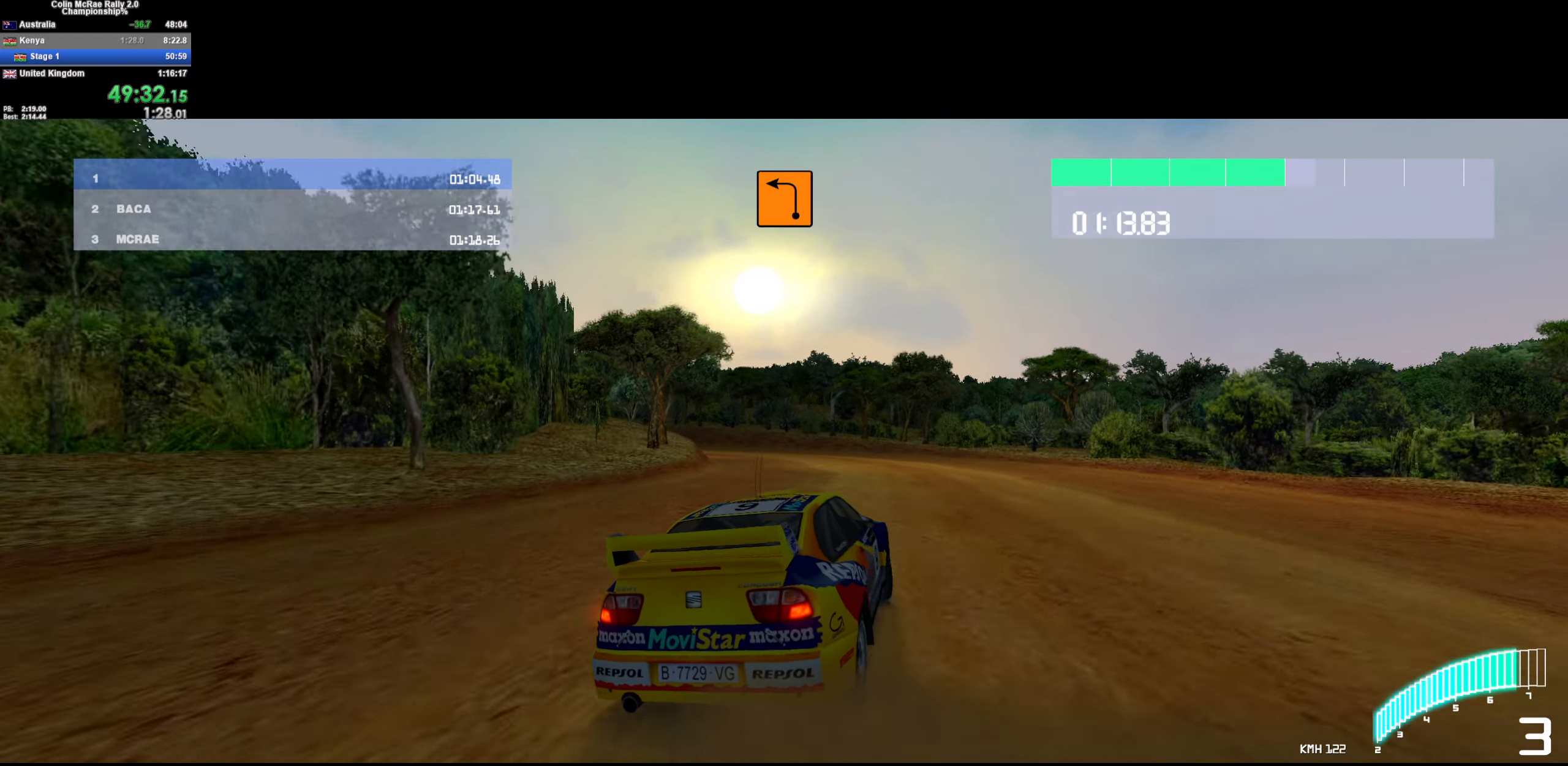
{"keys": ["a", "w"], "events": [[233, "a", "up"], [266, "a", "down"]]}
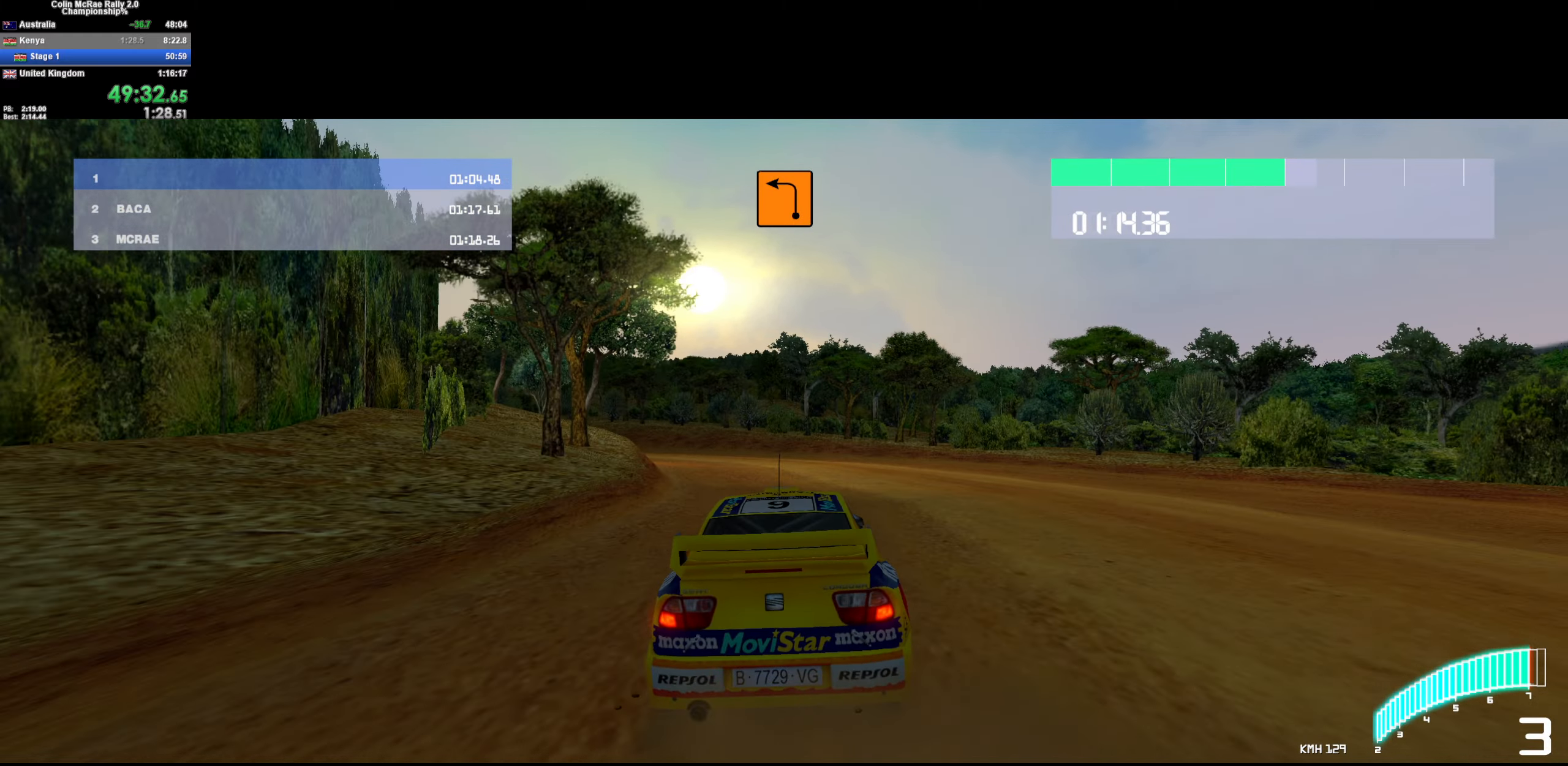
{"keys": ["d", "w"], "events": [[50, "w", "up"], [150, "w", "down"], [200, "a", "up"], [250, "a", "down"], [383, "a", "up"], [483, "d", "down"]]}
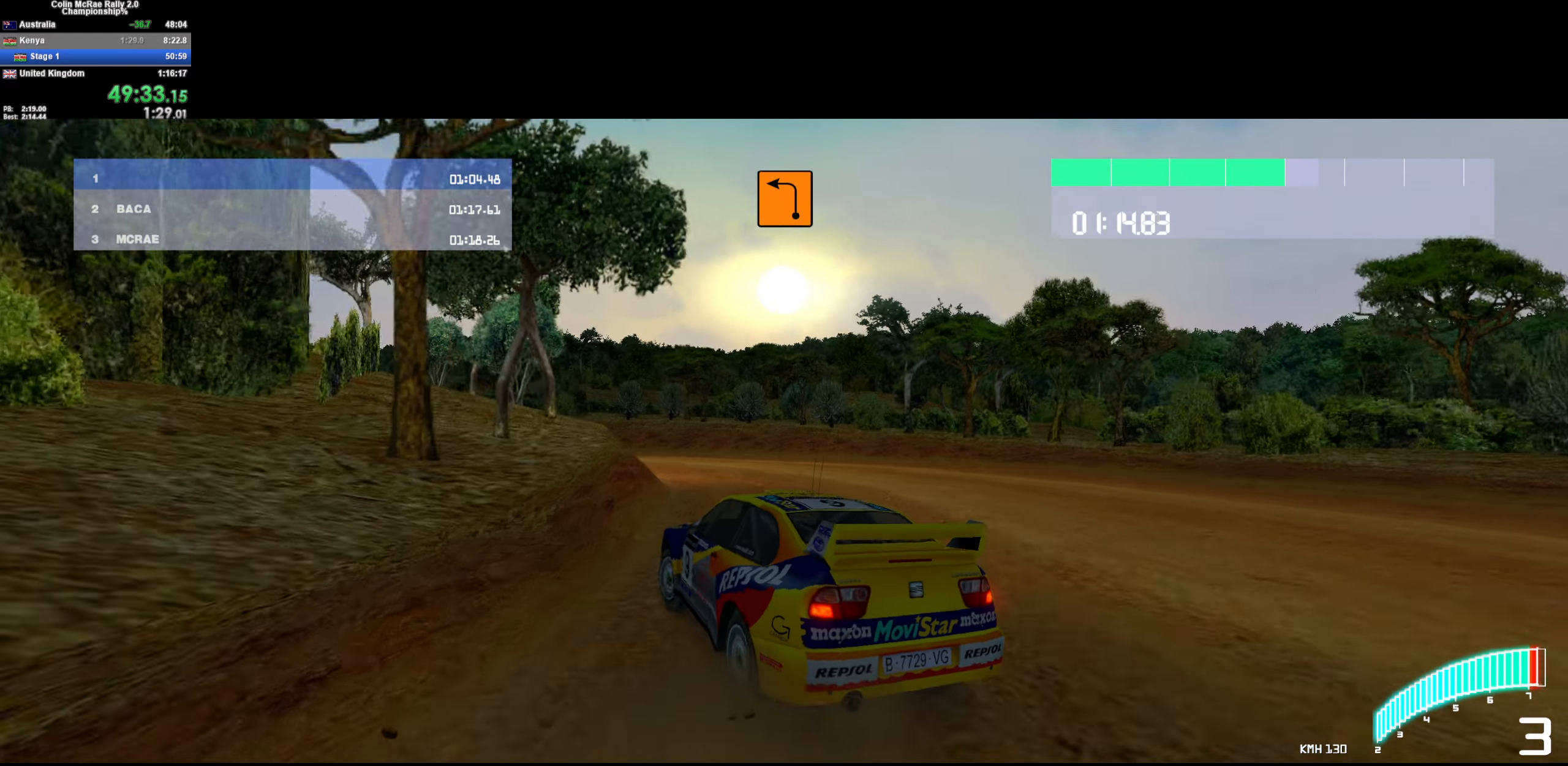
{"keys": ["quote", "w"], "events": [[16, "/", "down"], [116, "/", "up"], [116, "d", "up"], [400, "a", "down"], [450, "quote", "down"], [483, "a", "up"]]}
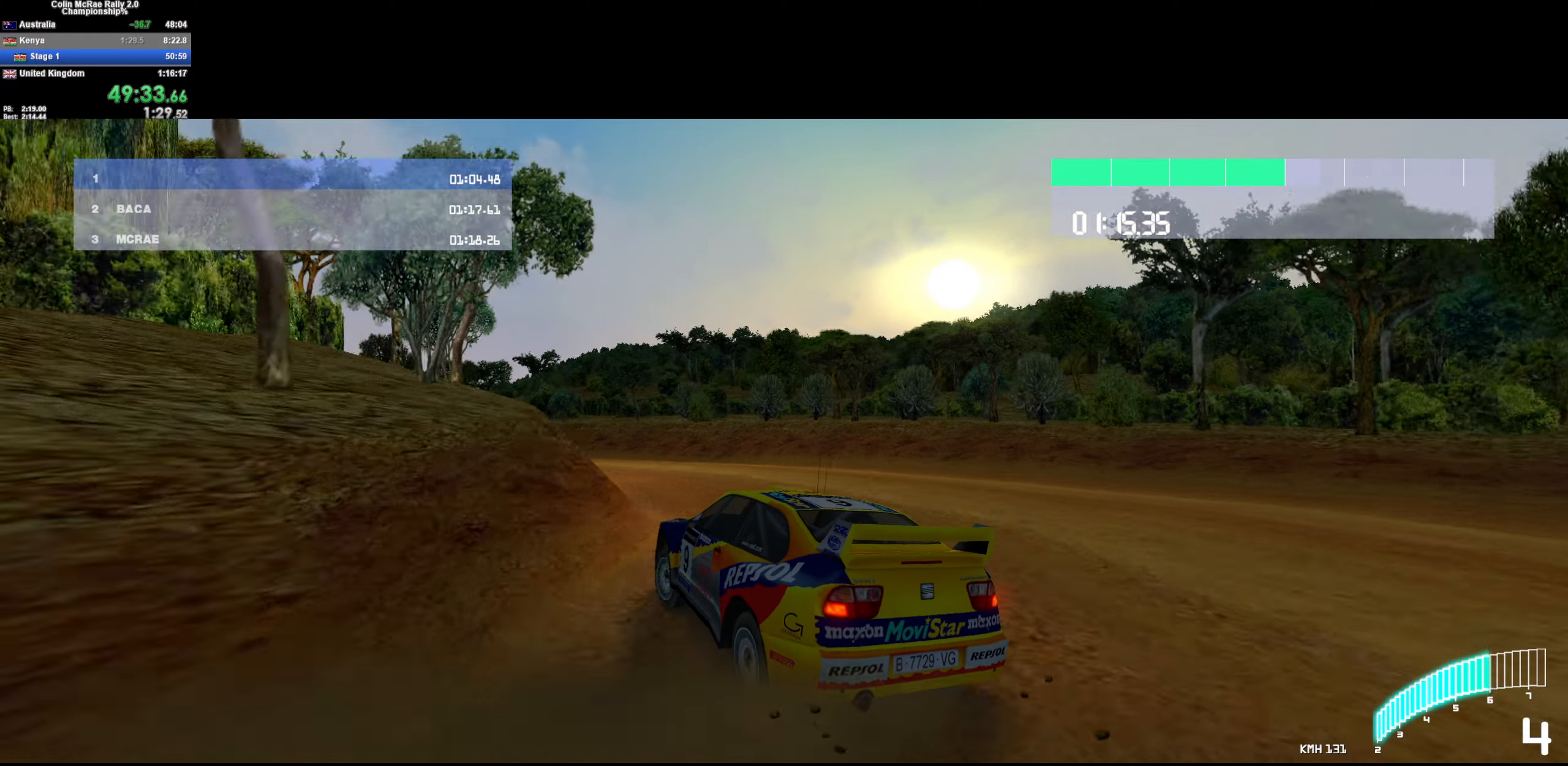
{"keys": ["w"], "events": [[33, "d", "down"], [33, "quote", "up"], [133, "a", "down"], [133, "d", "up"], [233, "a", "up"], [316, "a", "down"], [466, "a", "up"]]}
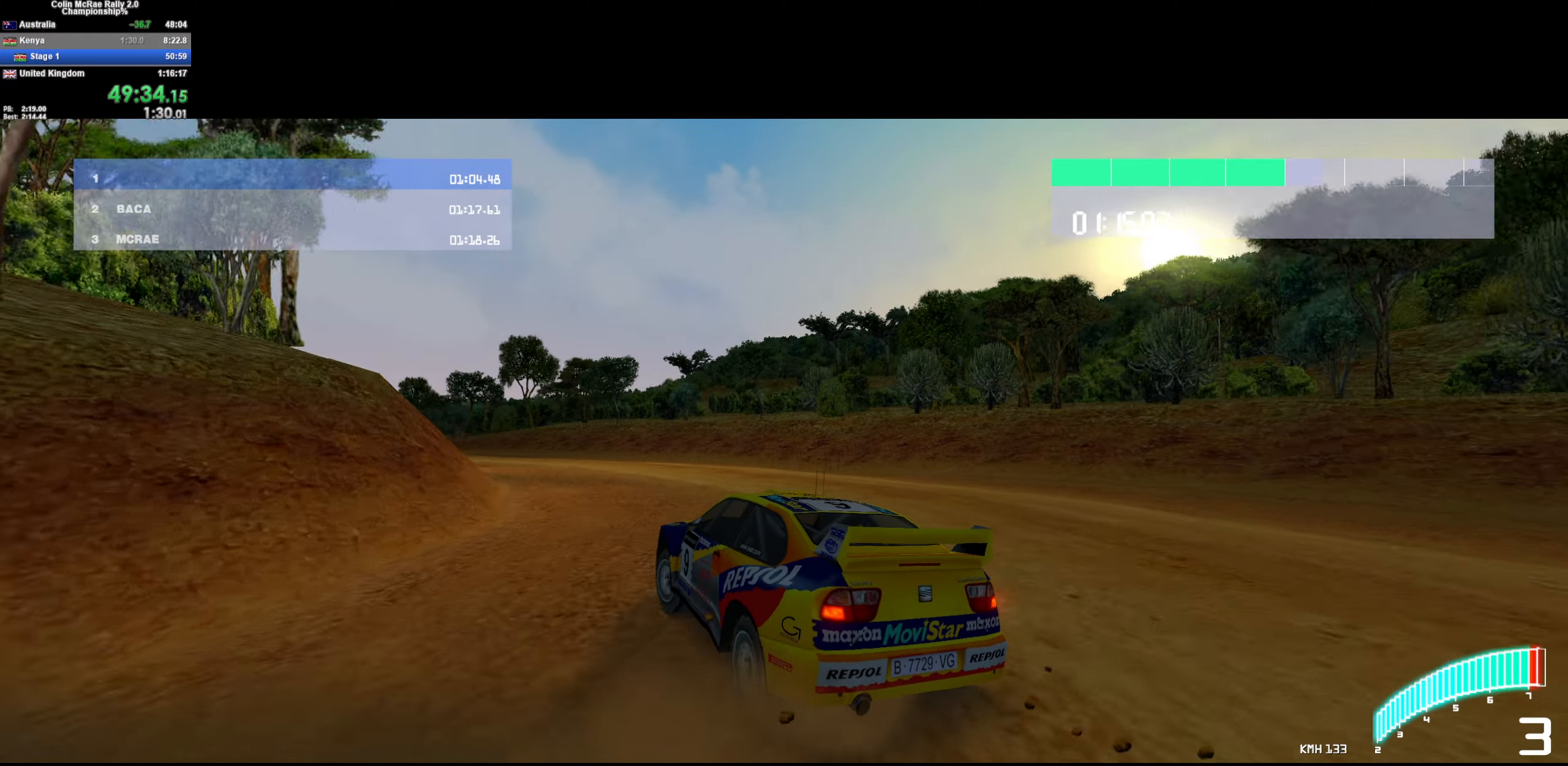
{"keys": ["a", "w"], "events": [[50, "/", "down"], [150, "/", "up"], [150, "a", "down"], [250, "a", "up"], [333, "a", "down"]]}
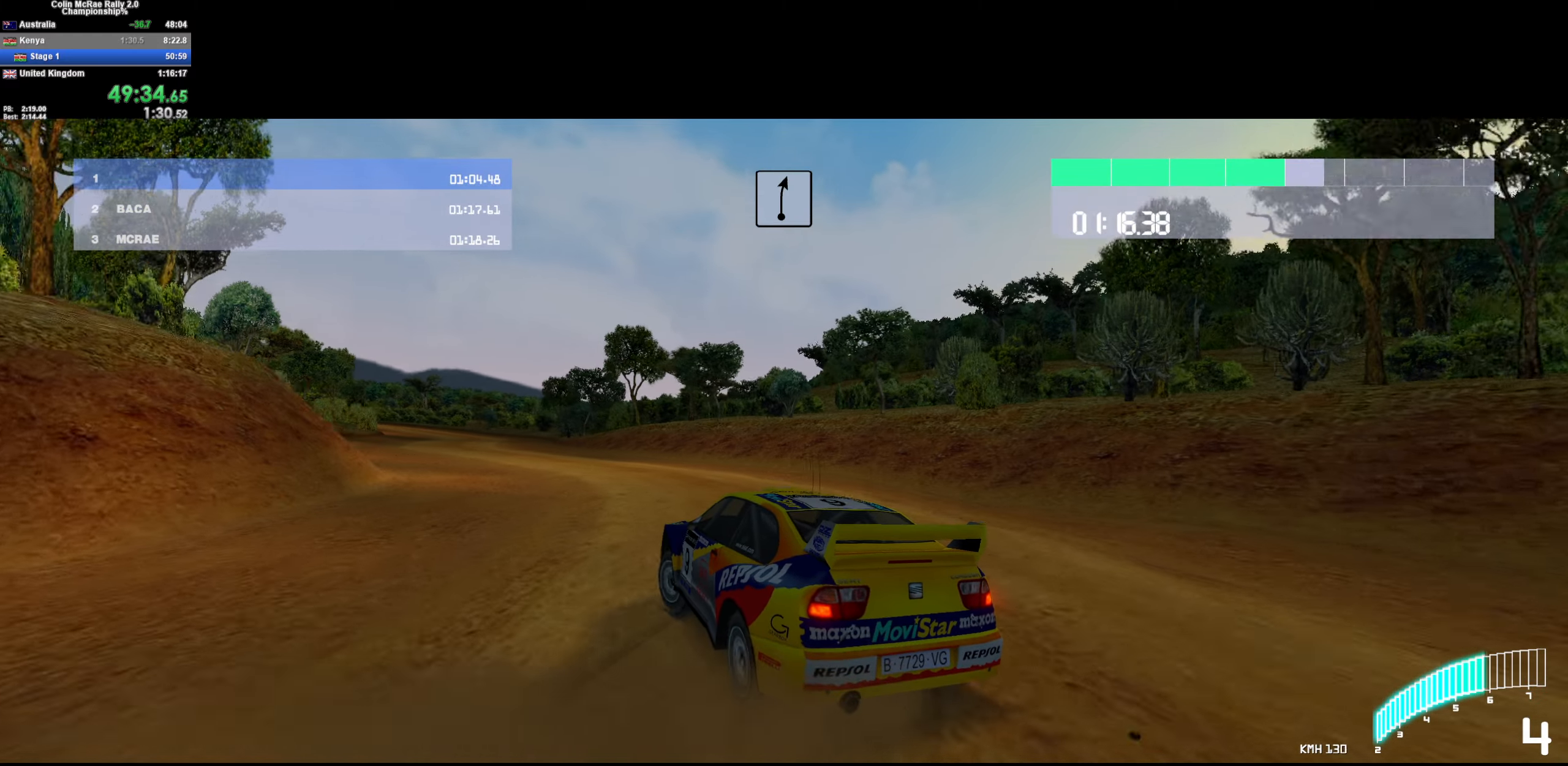
{"keys": ["w"], "events": [[16, "a", "up"], [166, "a", "down"], [300, "a", "up"]]}
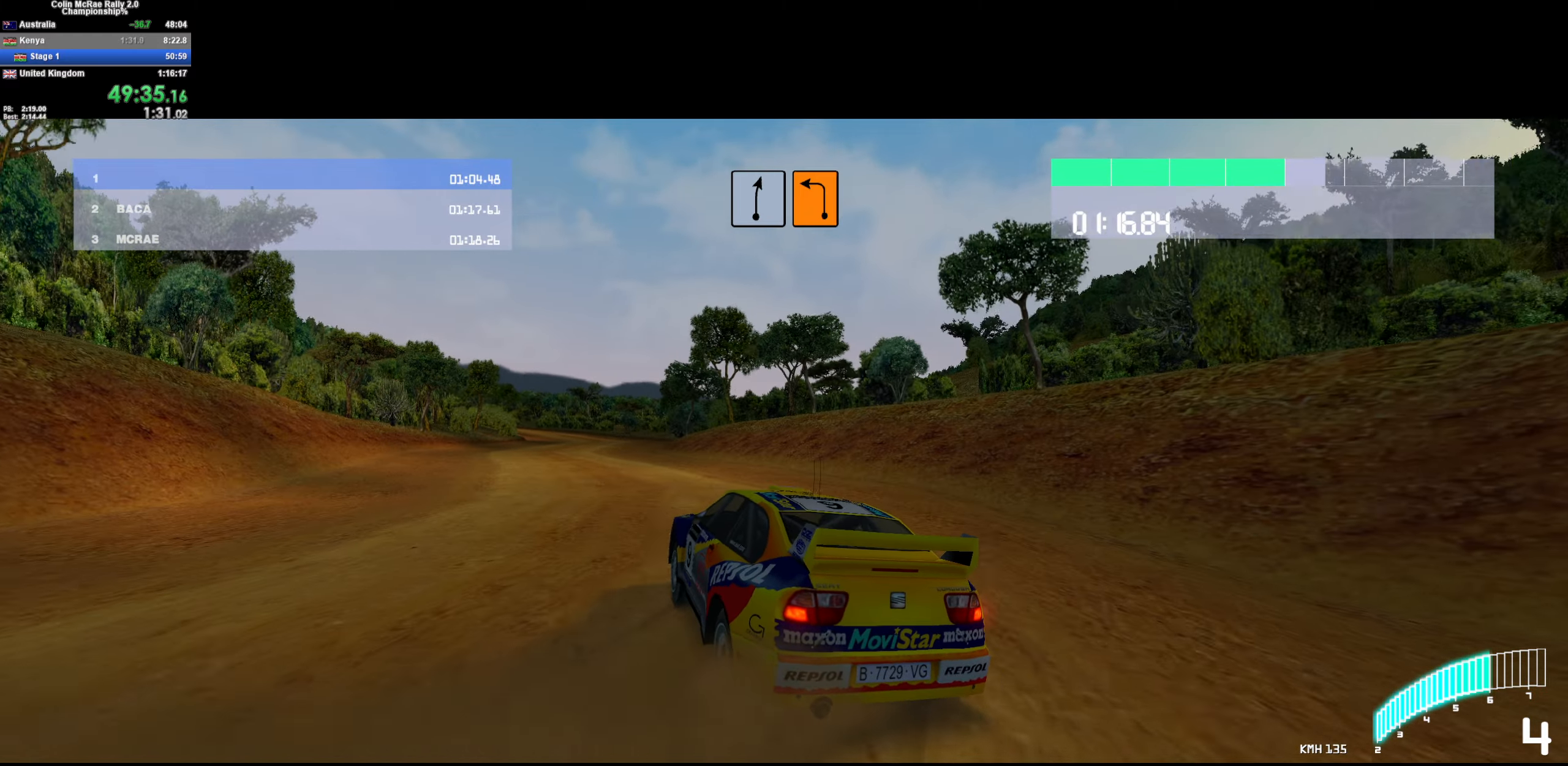
{"keys": ["a", "w"], "events": [[133, "a", "down"], [266, "a", "up"], [417, "a", "down"]]}
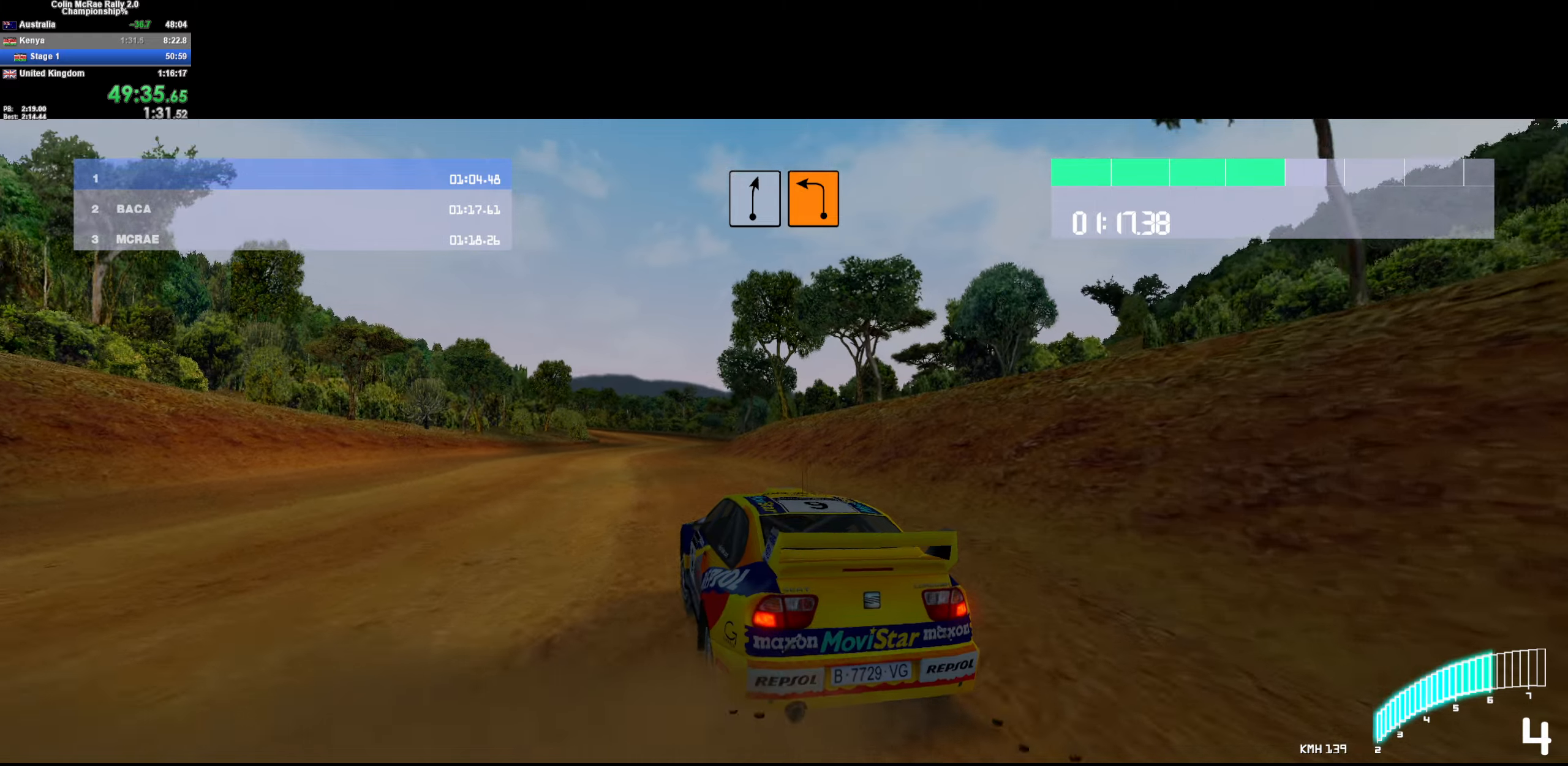
{"keys": ["w"], "events": [[50, "a", "up"], [200, "a", "down"], [433, "a", "up"]]}
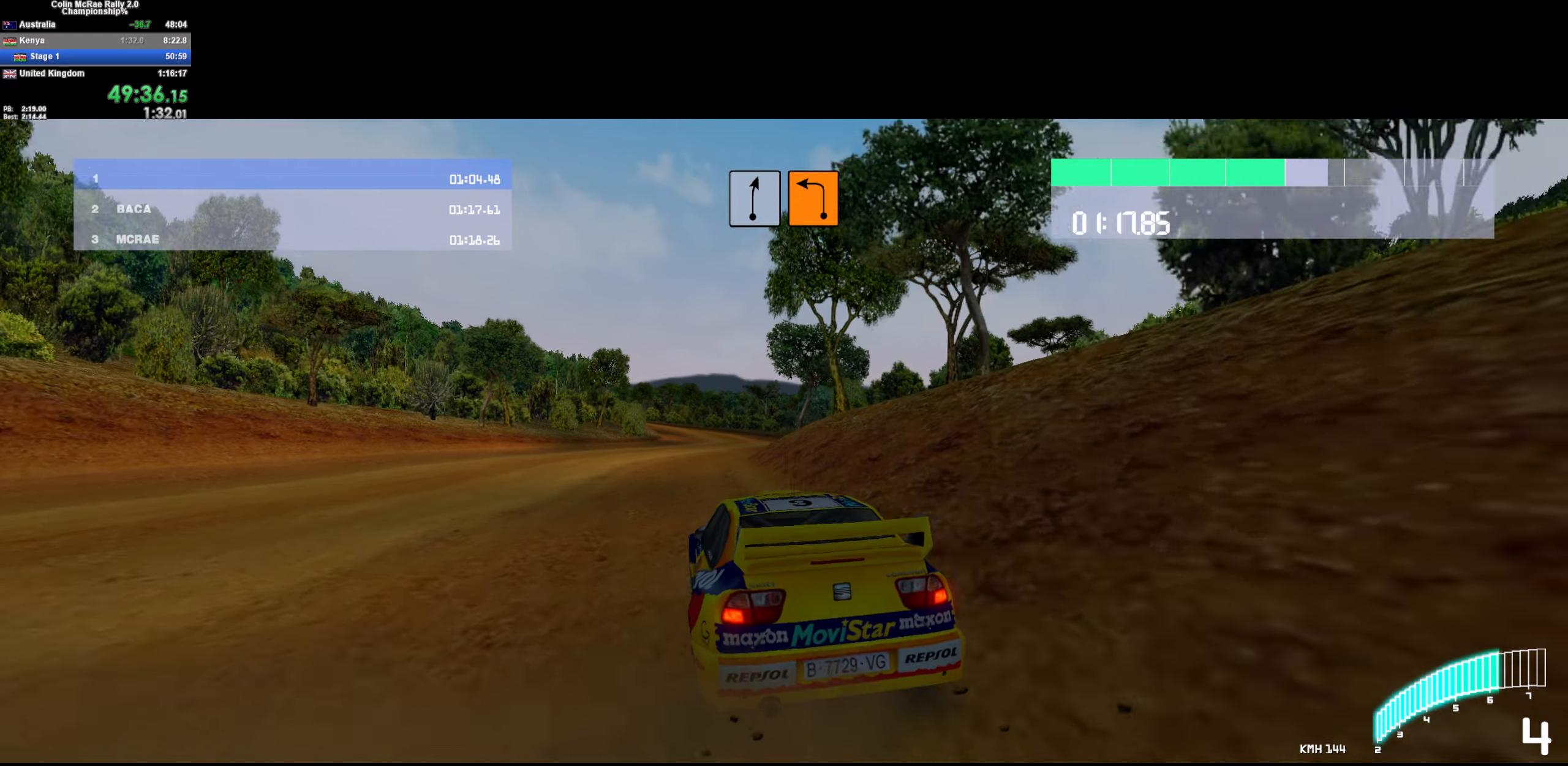
{"keys": ["a", "w"], "events": [[167, "a", "down"], [267, "a", "up"], [400, "d", "down"], [450, "d", "up"], [500, "a", "down"]]}
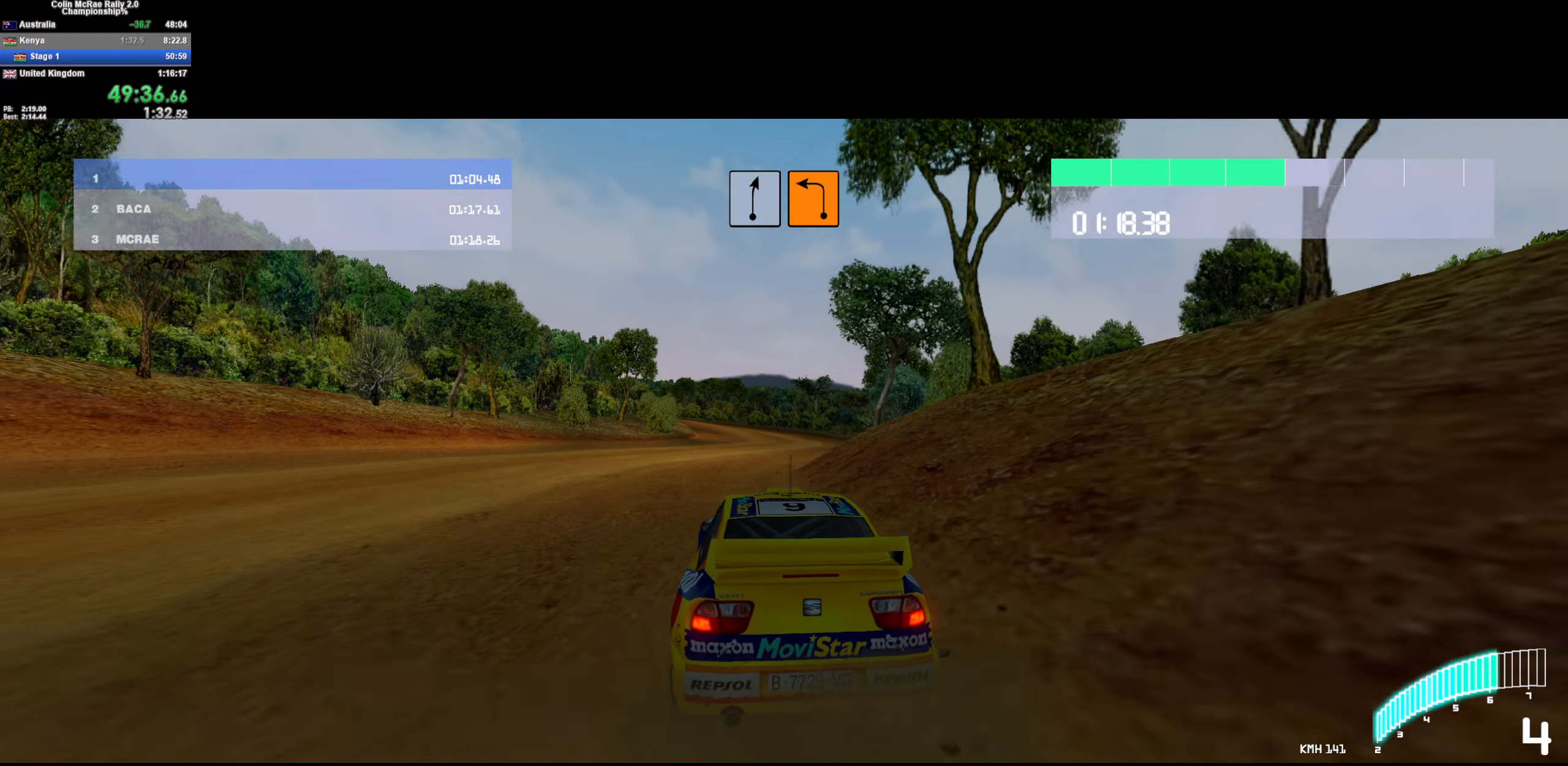
{"keys": ["w"], "events": [[33, "a", "up"], [183, "d", "down"], [367, "d", "up"]]}
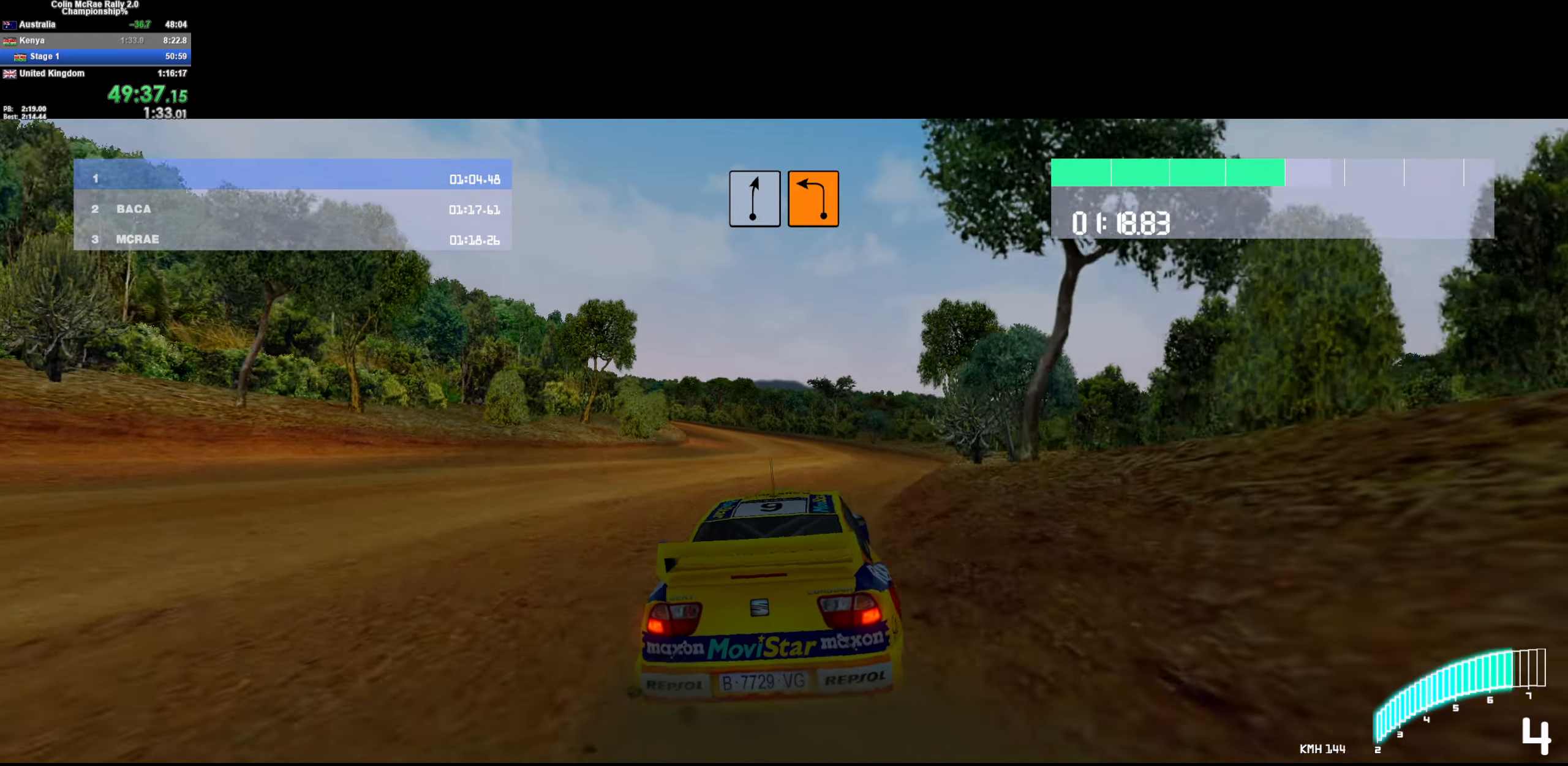
{"keys": ["a", "w"], "events": [[17, "d", "down"], [100, "d", "up"], [150, "a", "down"], [283, "a", "up"], [400, "a", "down"]]}
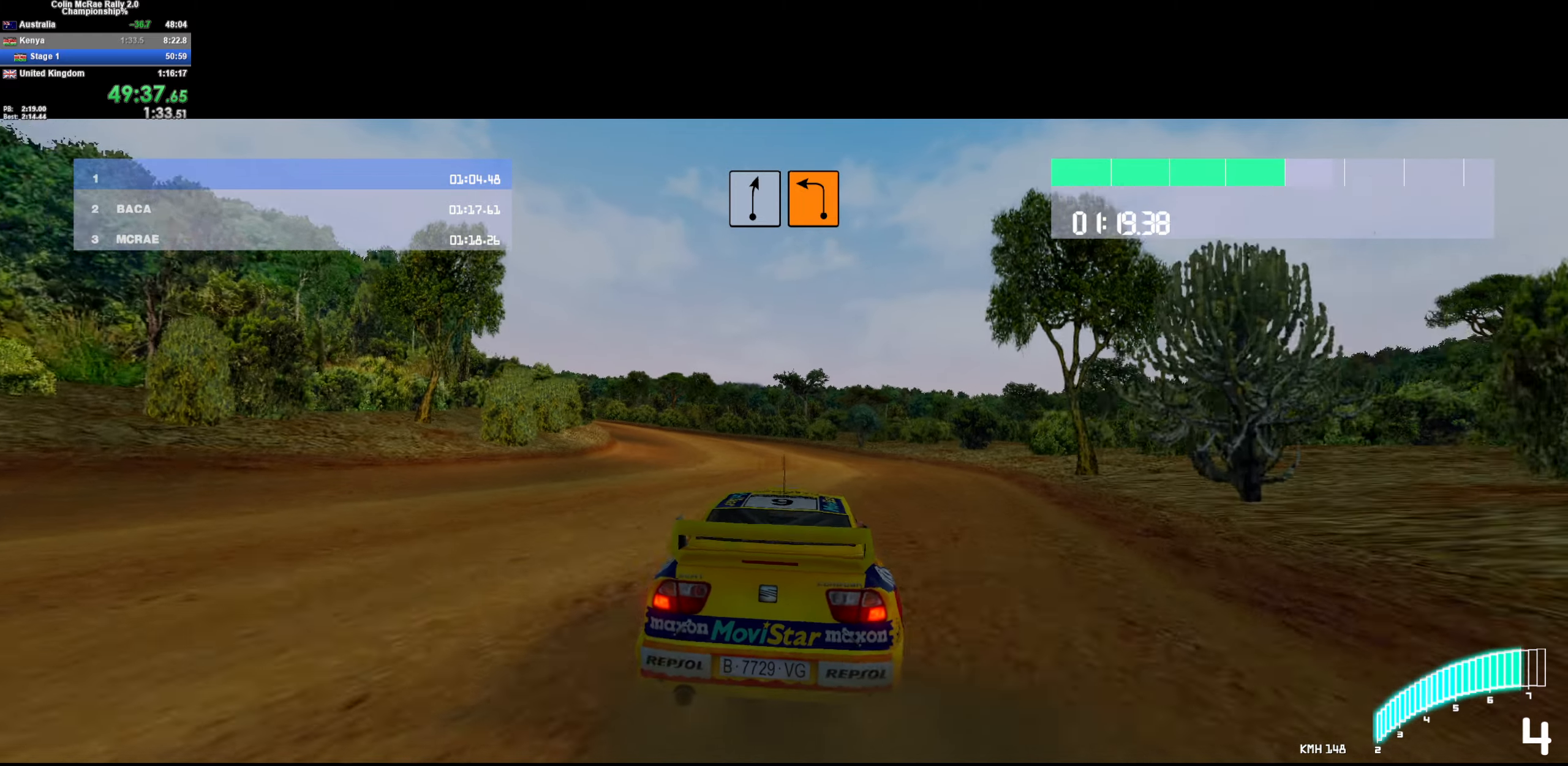
{"keys": ["a", "w"], "events": [[167, "a", "up"], [217, "a", "down"], [367, "a", "up"], [400, "a", "down"]]}
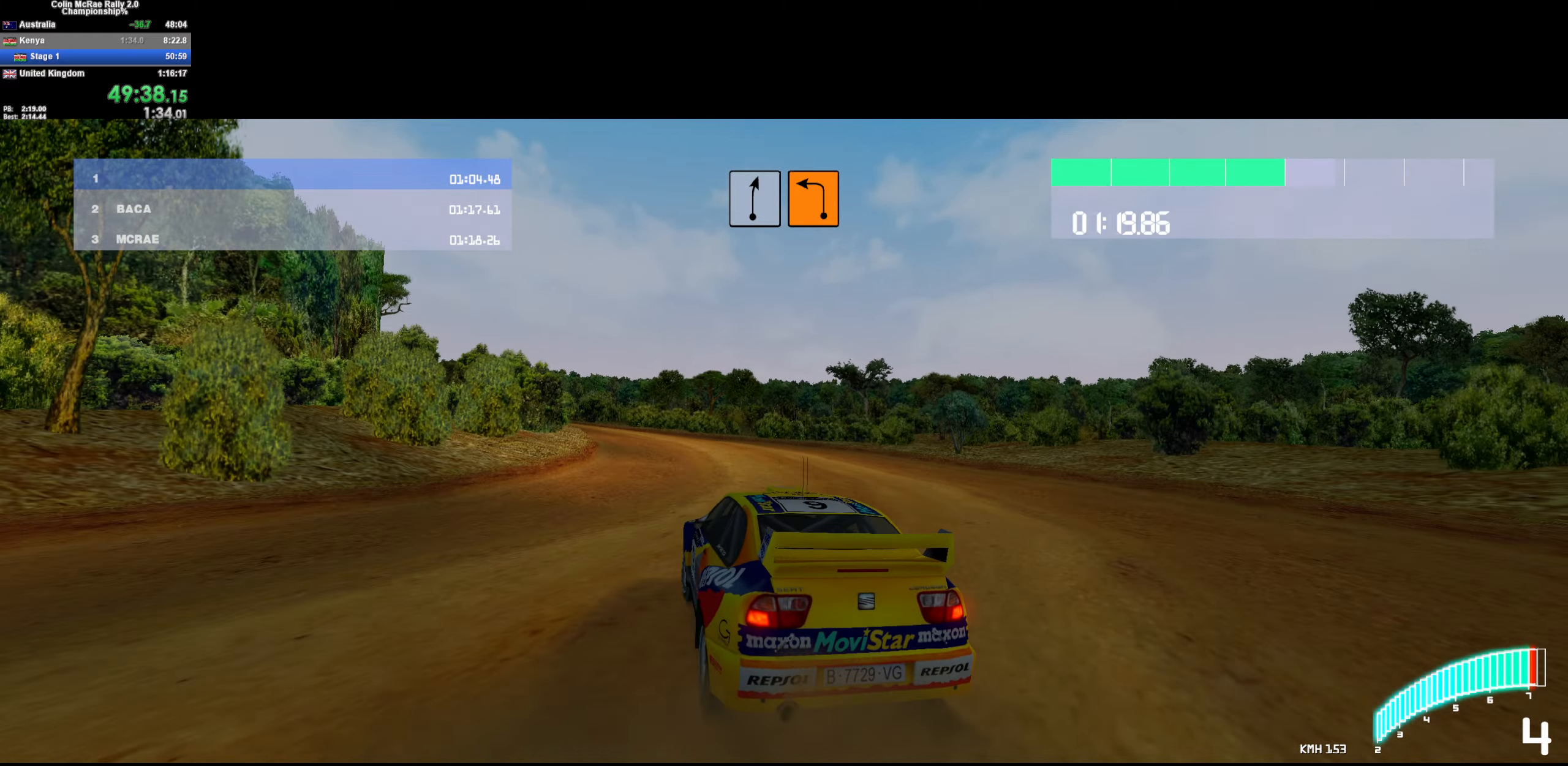
{"keys": ["a", "s"], "events": [[100, "w", "up"], [317, "s", "down"], [367, "a", "up"], [467, "a", "down"]]}
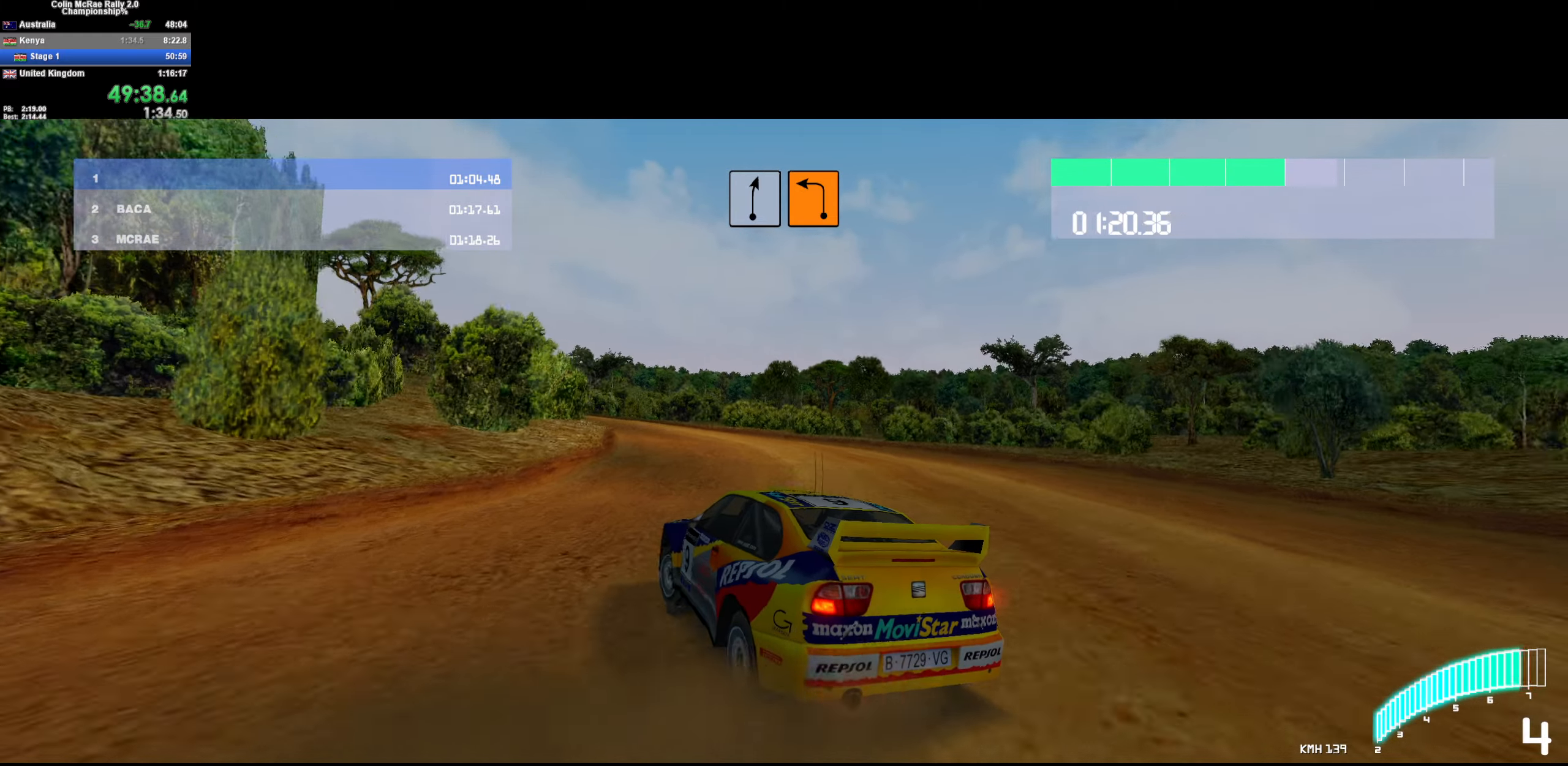
{"keys": ["w"], "events": [[17, "quote", "down"], [100, "quote", "up"], [150, "s", "up"], [333, "w", "down"], [383, "a", "up"]]}